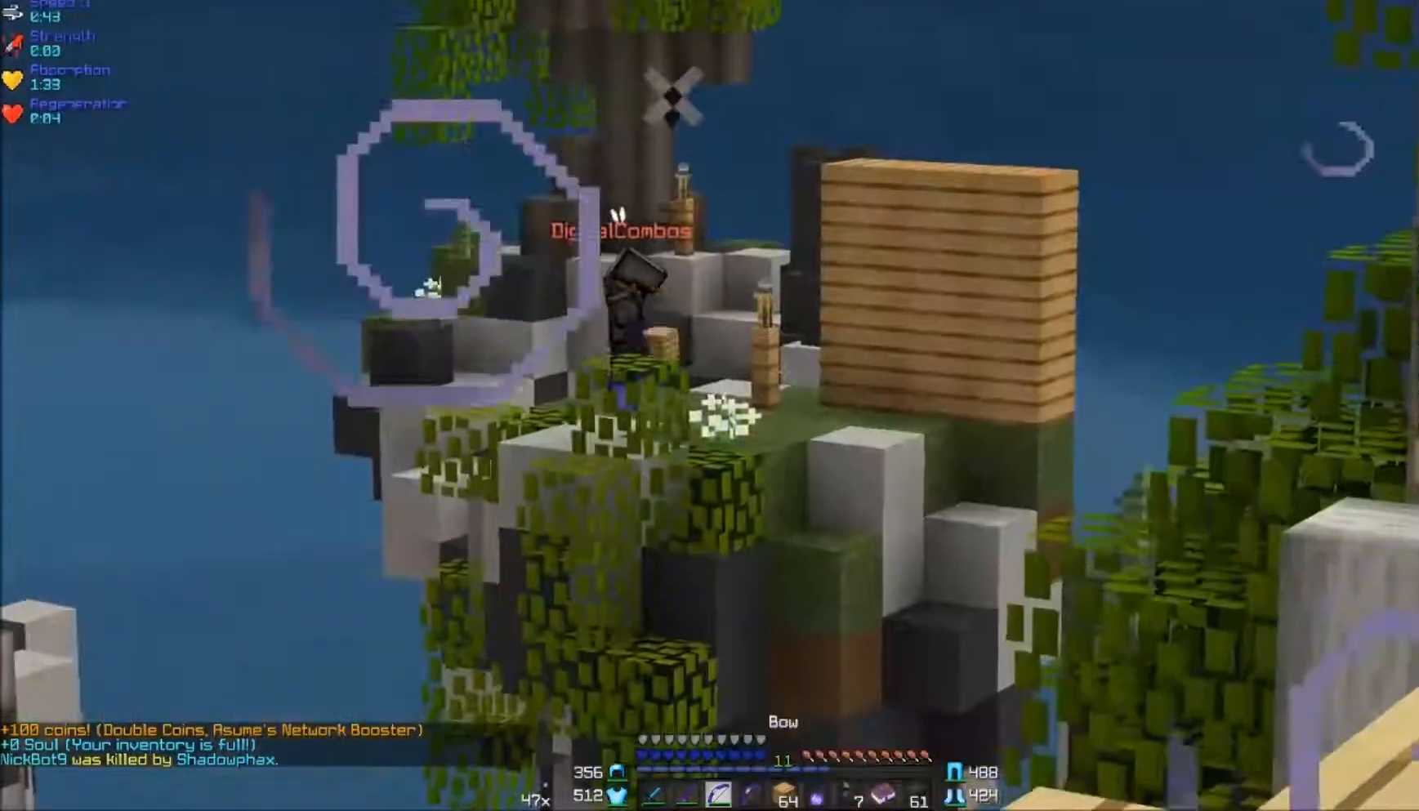
Gameplay with keyboard and mouse; each line is a JSON object with the keys and mouse buttons held at the frame after it. "events" lists presses ("down") and releases ("up") of "a", "d", "s", "w", "mouse_left" and "mouse_right" between this image and that frame as [ms after this image, input, new state], when the widget could be followed in between. "mouse_left", "mouse_right" = the "left", "right" buttons of the "mouse" list. No other keys are recorded. Fast repeated clicks can show as one long hold. Mouse movement is not recorded.
{"keys": [], "mouse": [], "events": []}
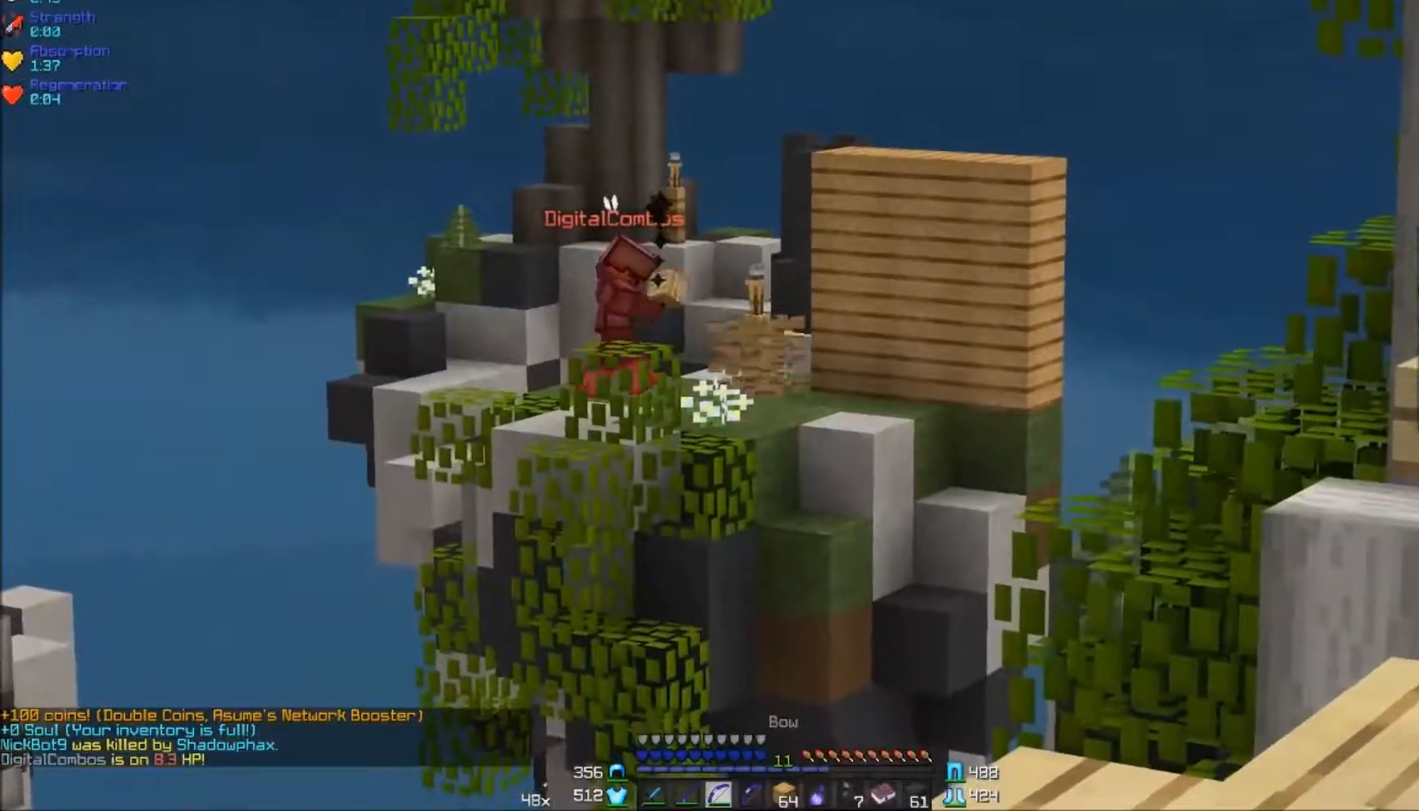
{"keys": [], "mouse": [], "events": []}
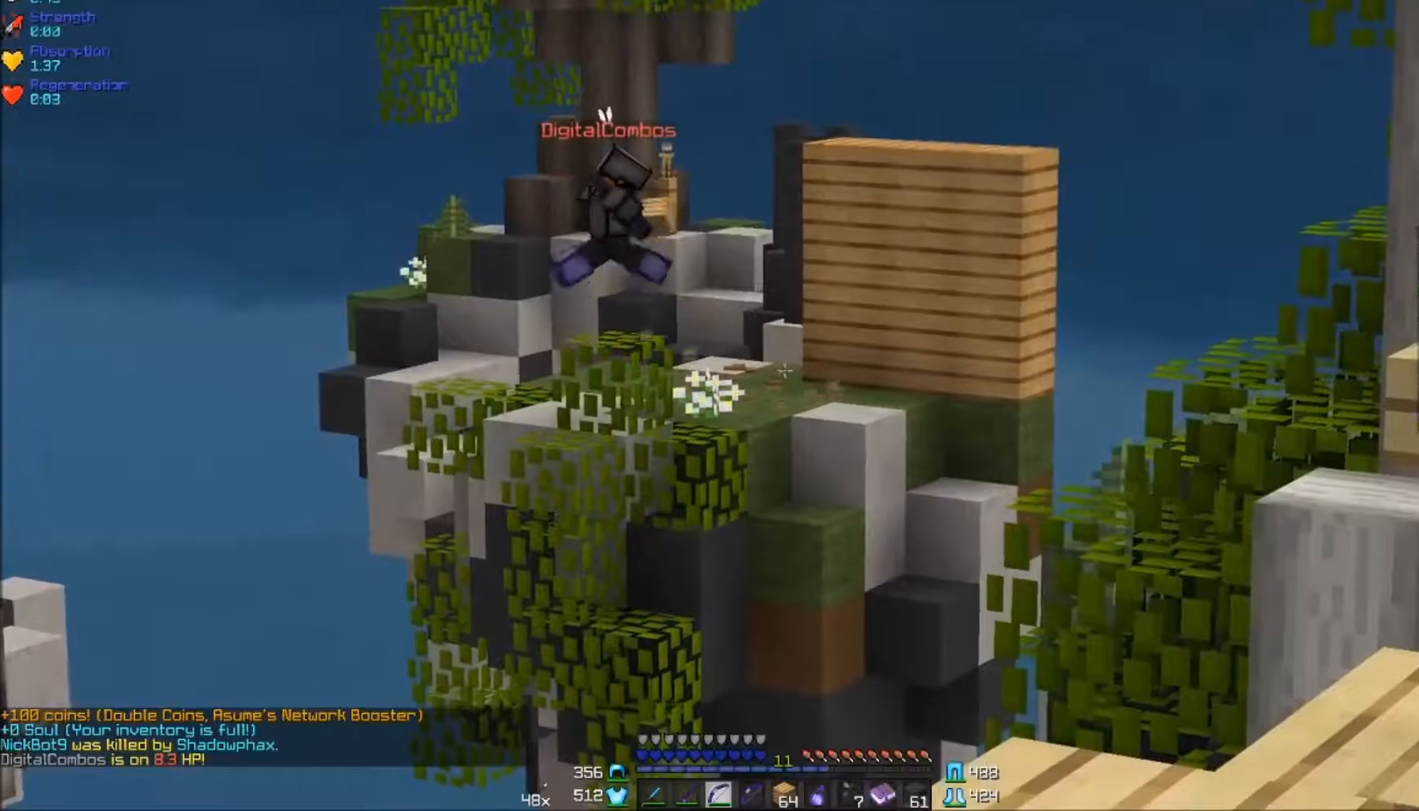
{"keys": ["a", "w"], "mouse": [], "events": [[383, "a", "down"], [433, "w", "down"]]}
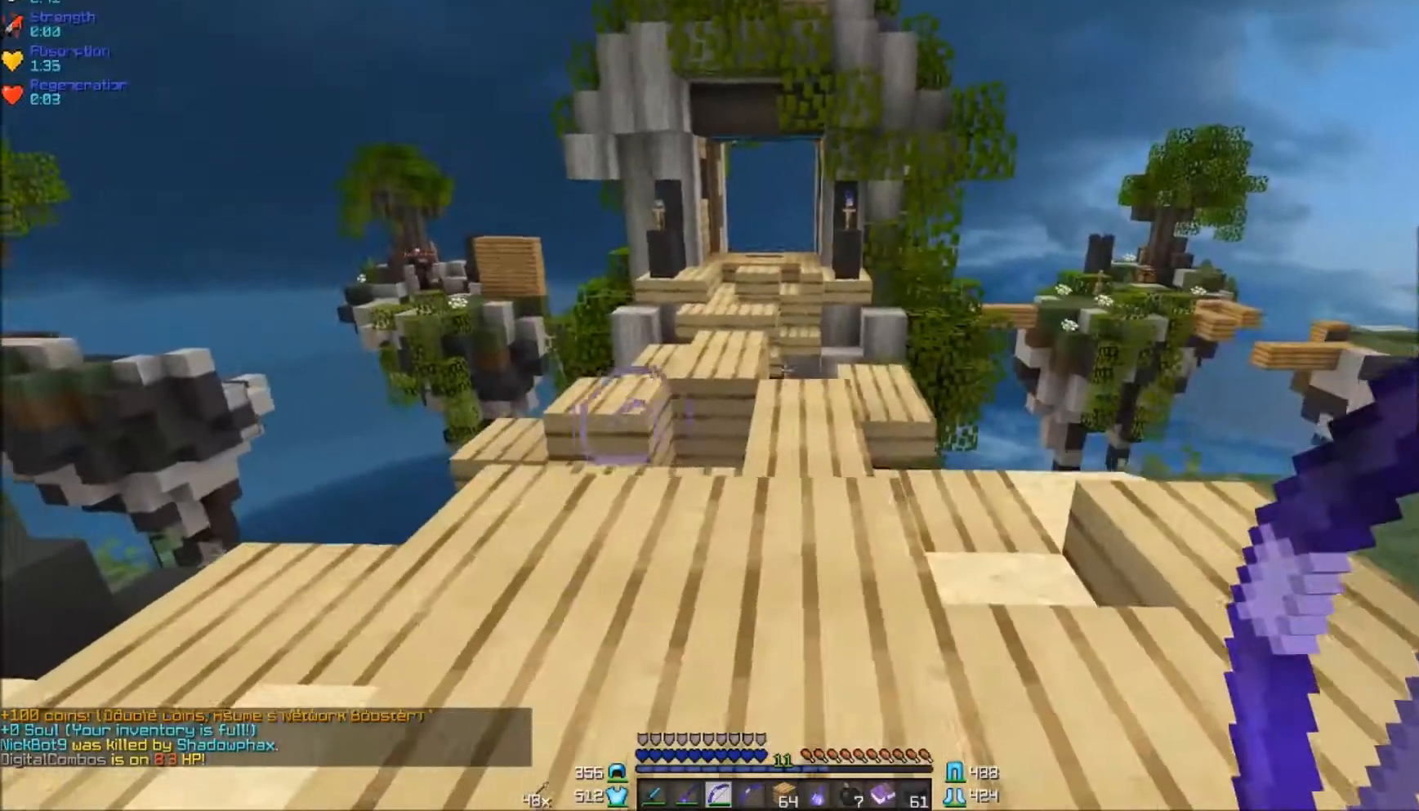
{"keys": ["w"], "mouse": [], "events": [[33, "a", "up"]]}
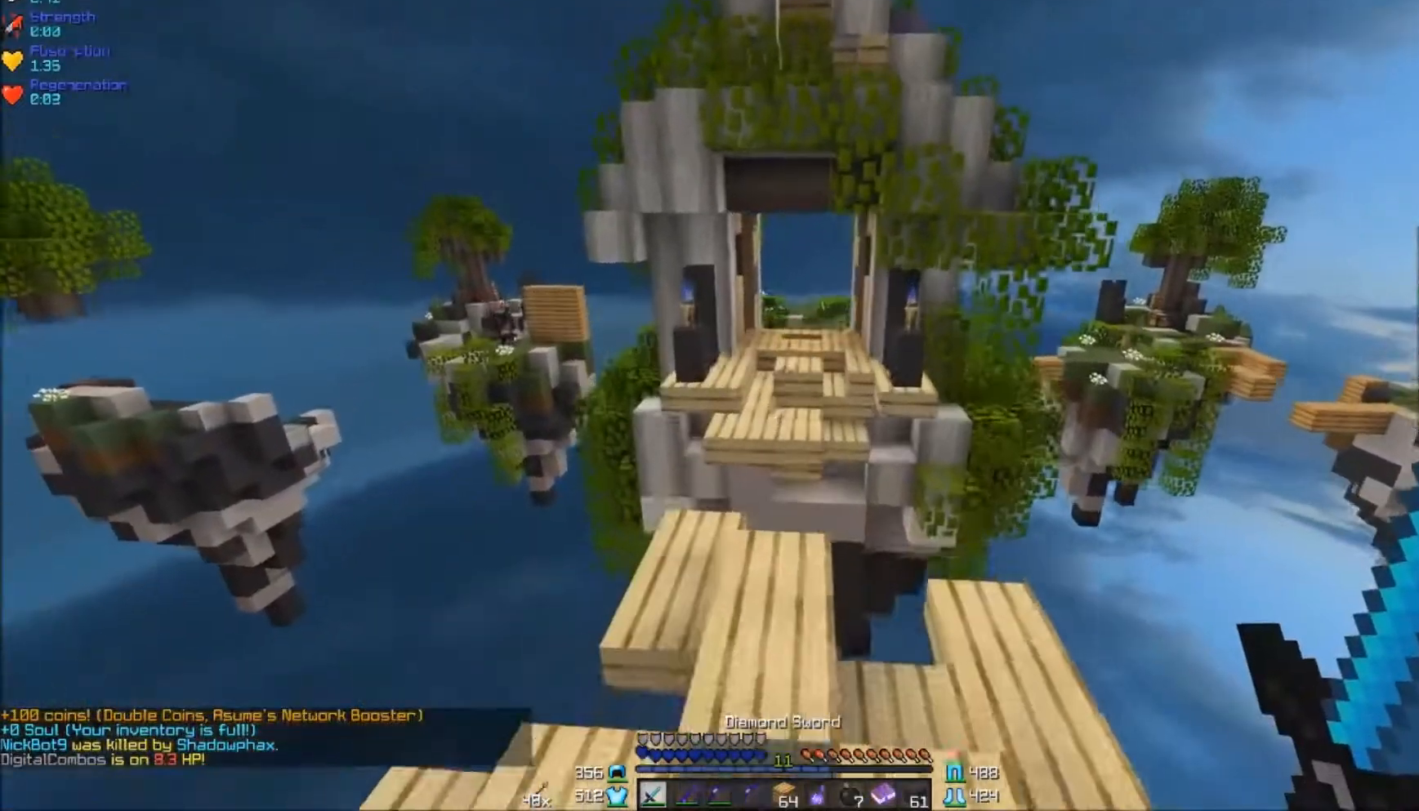
{"keys": ["w"], "mouse": [], "events": [[67, "d", "down"], [183, "a", "down"], [183, "d", "up"], [283, "a", "up"]]}
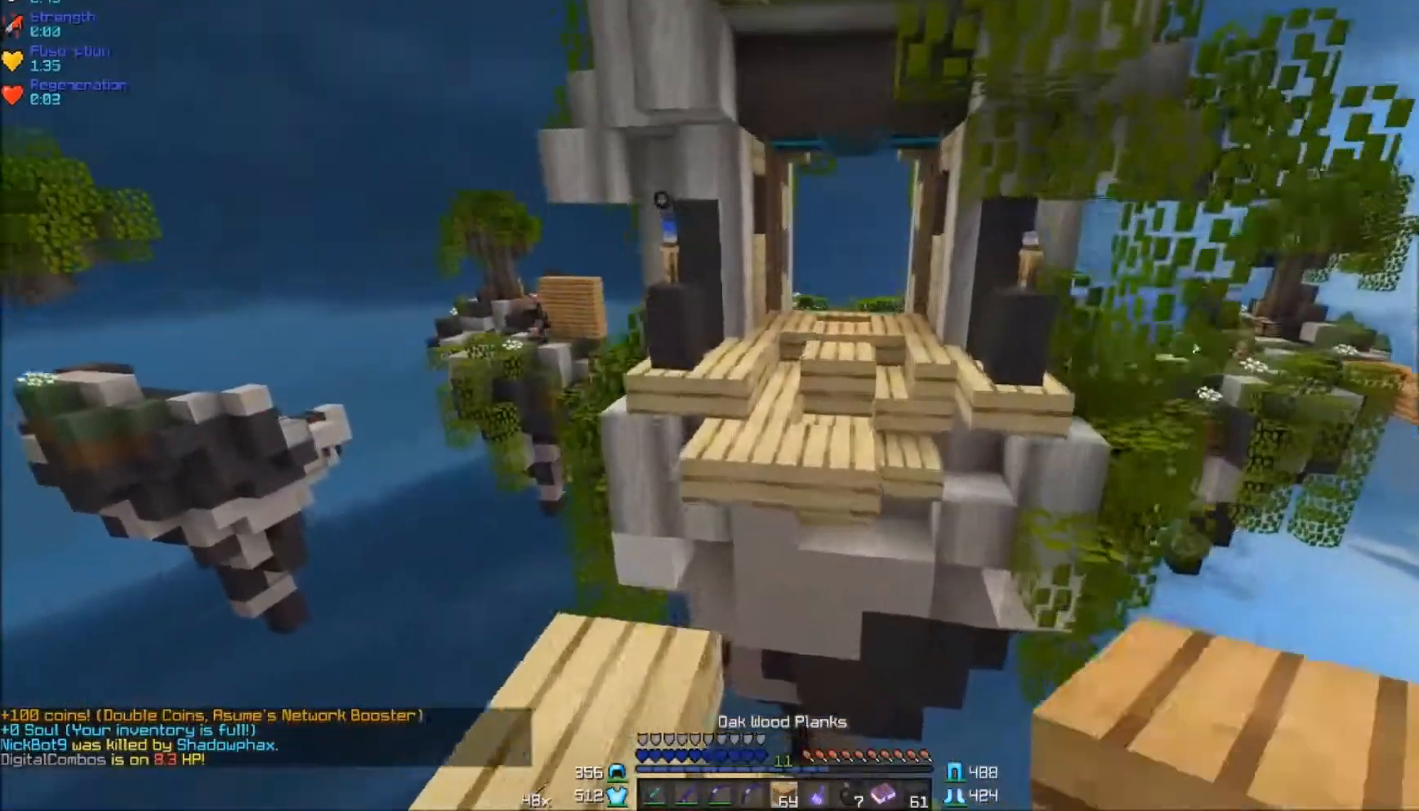
{"keys": ["a", "w"], "mouse": [], "events": [[433, "a", "down"]]}
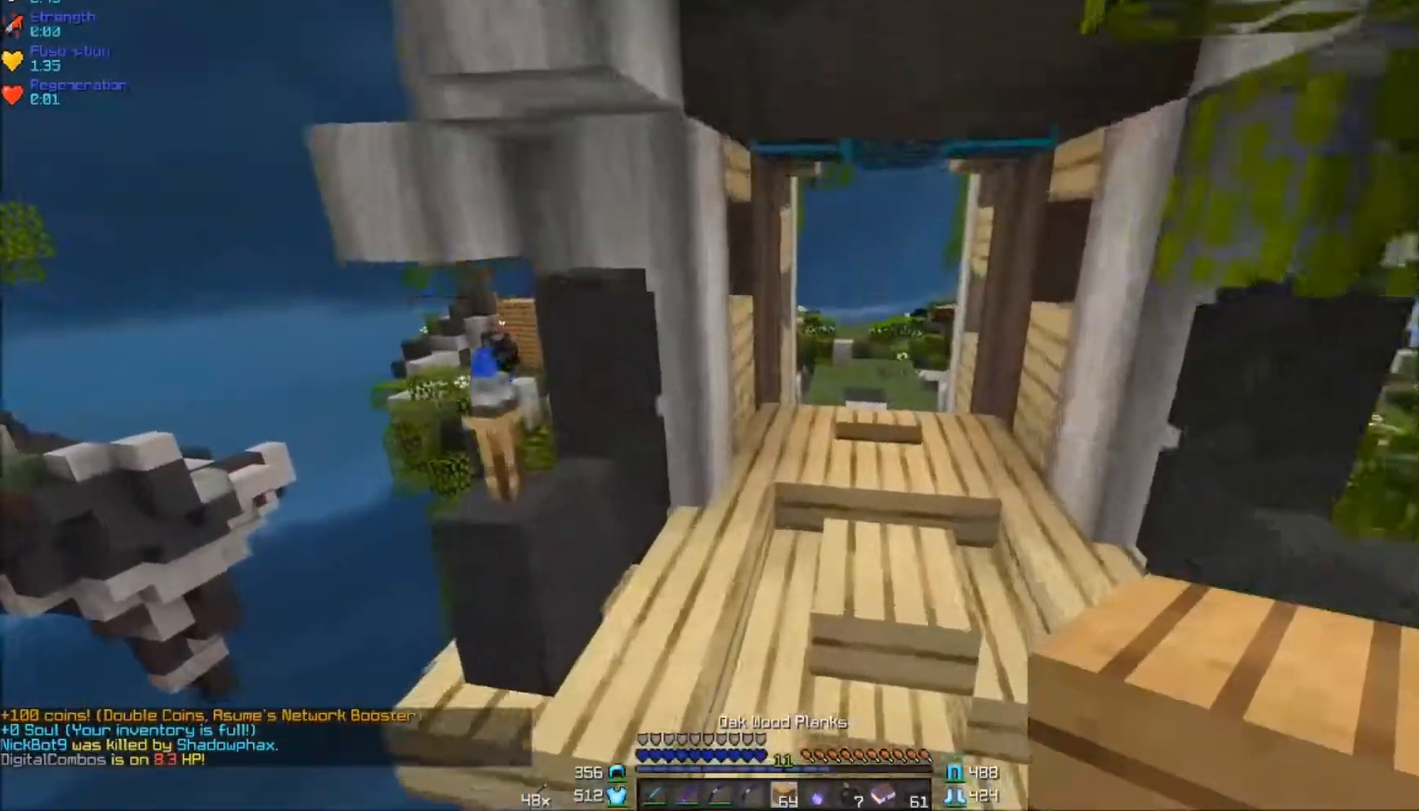
{"keys": ["w"], "mouse": [], "events": [[33, "a", "up"]]}
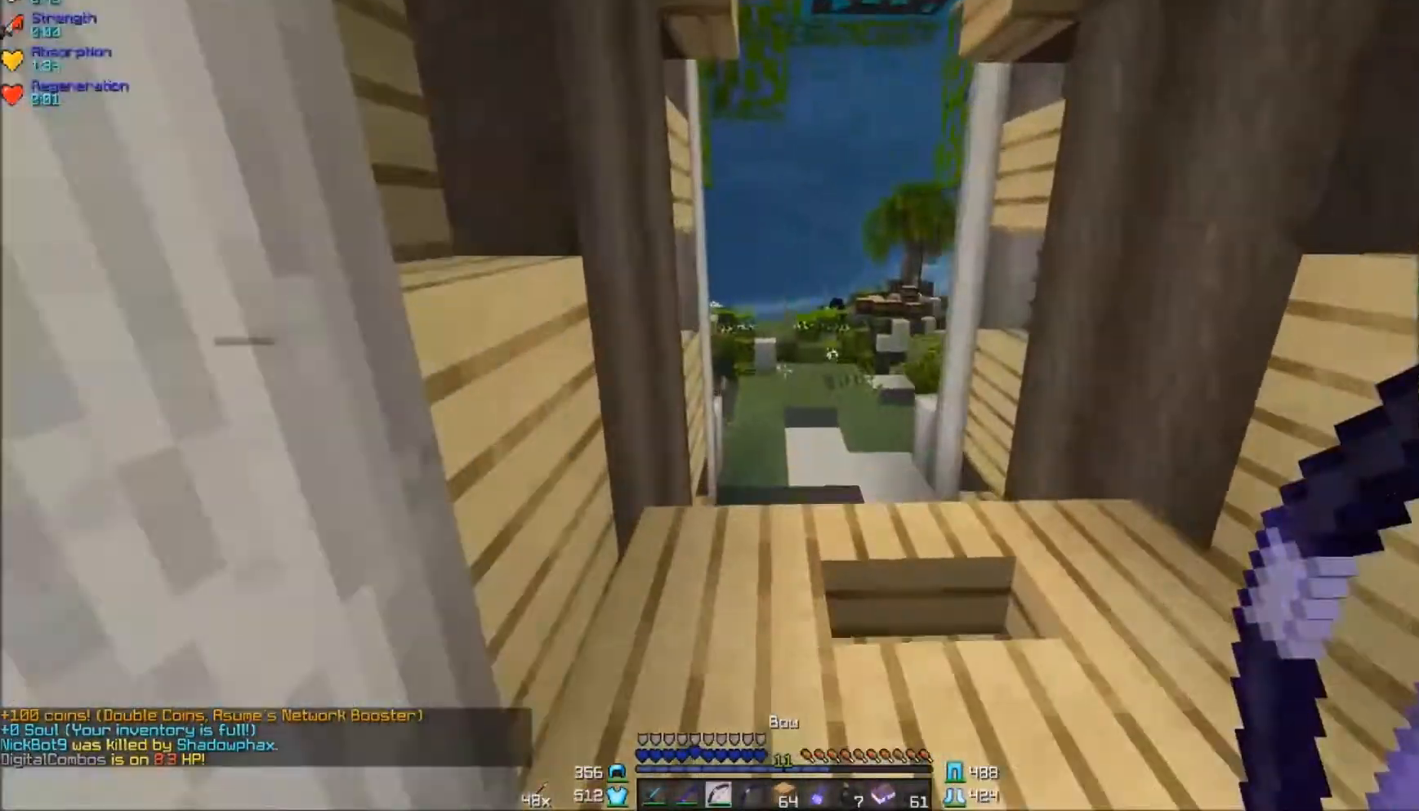
{"keys": ["d", "w"], "mouse": [], "events": [[483, "d", "down"]]}
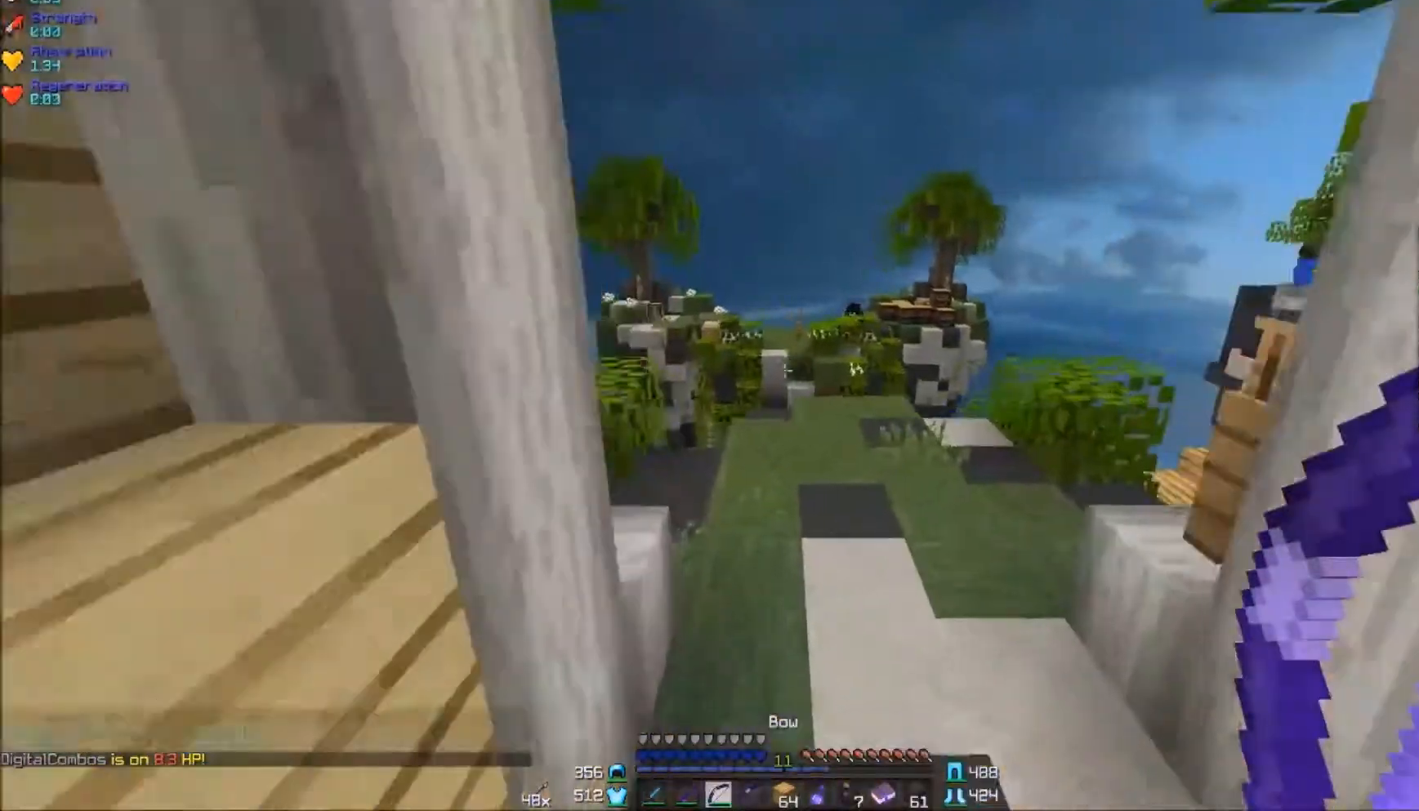
{"keys": ["d", "w"], "mouse": ["right"], "events": [[183, "mouse_left", "down"], [283, "mouse_right", "down"], [367, "mouse_left", "up"]]}
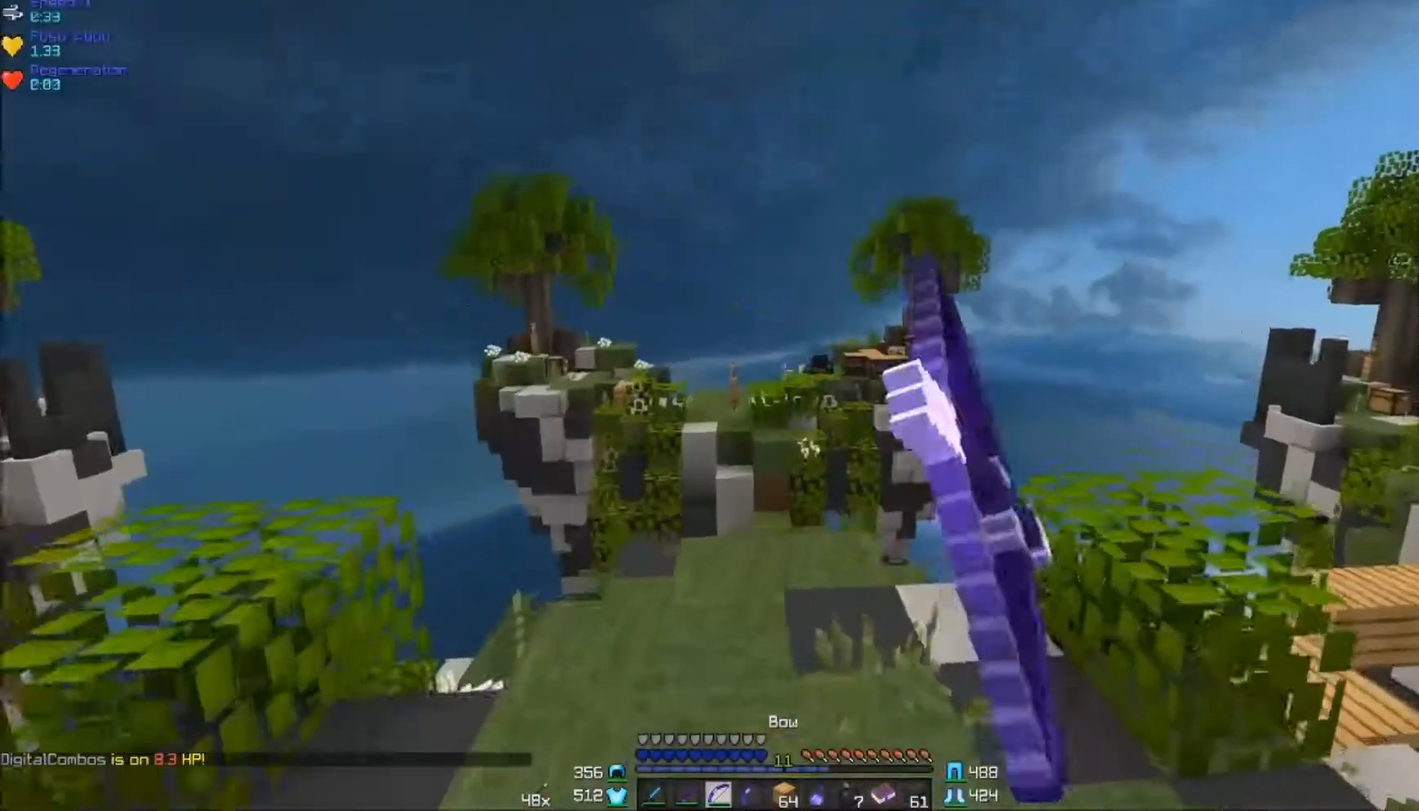
{"keys": ["w"], "mouse": ["right"], "events": [[433, "d", "up"]]}
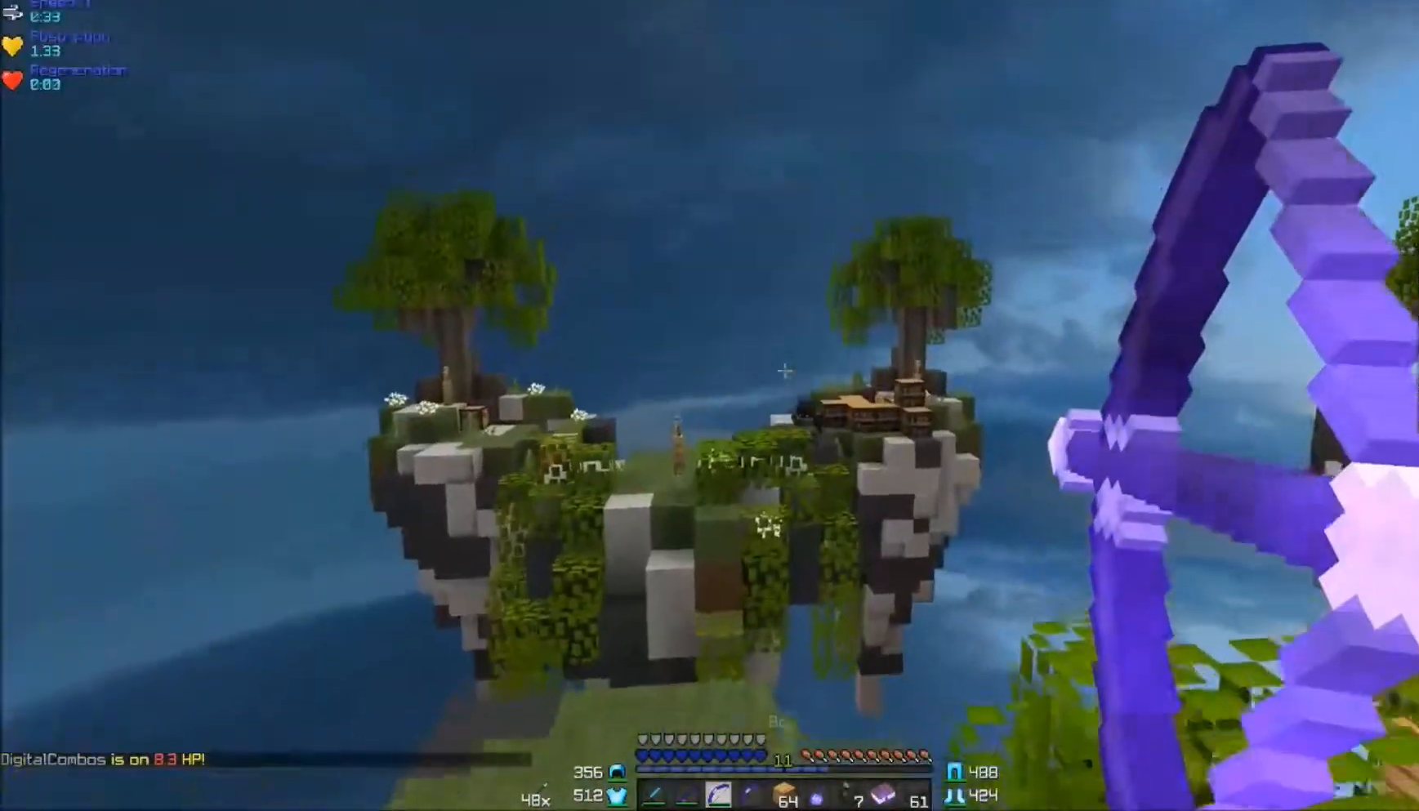
{"keys": ["a", "s"], "mouse": ["right"], "events": [[17, "w", "up"], [133, "s", "down"], [183, "a", "down"], [183, "mouse_right", "up"], [333, "mouse_right", "down"]]}
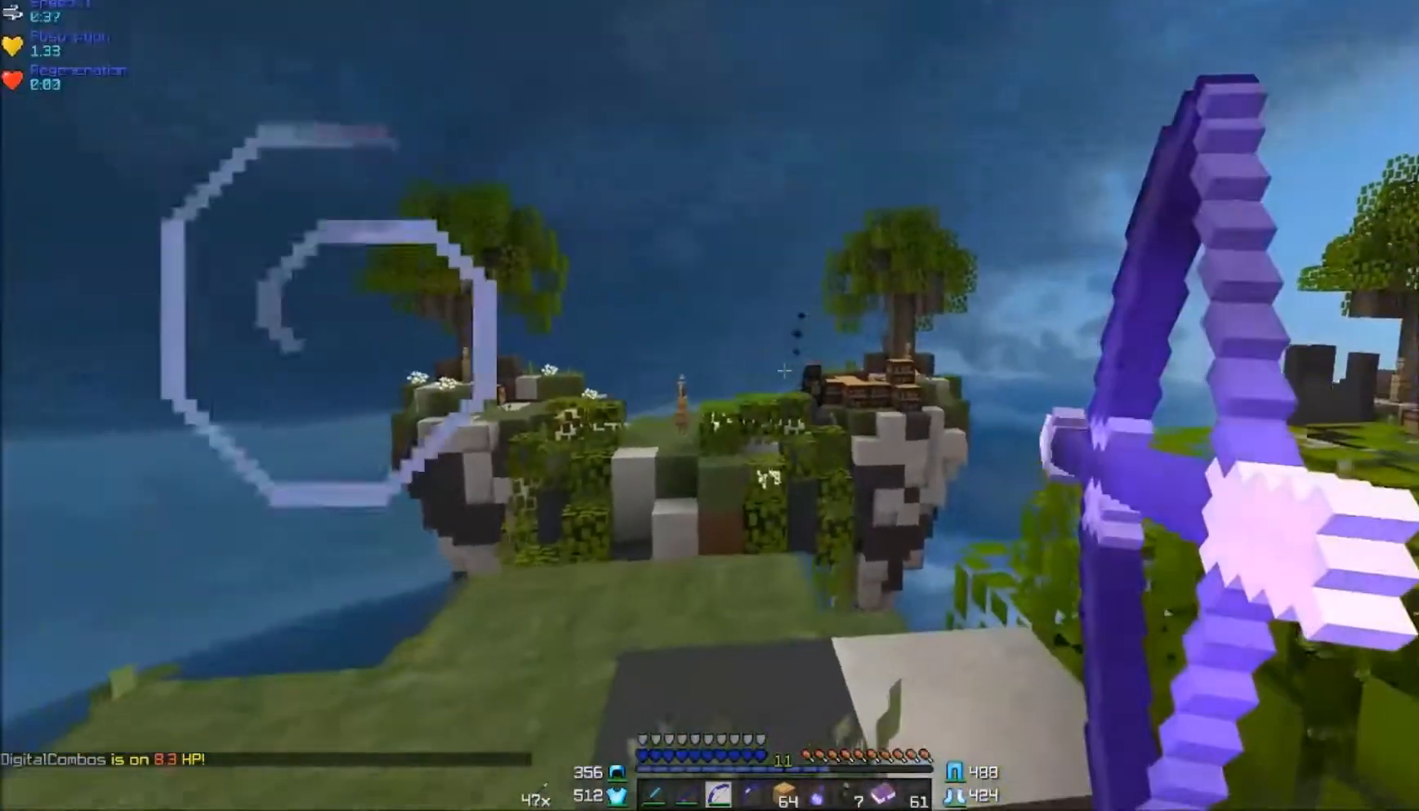
{"keys": ["a", "w"], "mouse": ["right"], "events": [[117, "s", "up"], [333, "w", "down"]]}
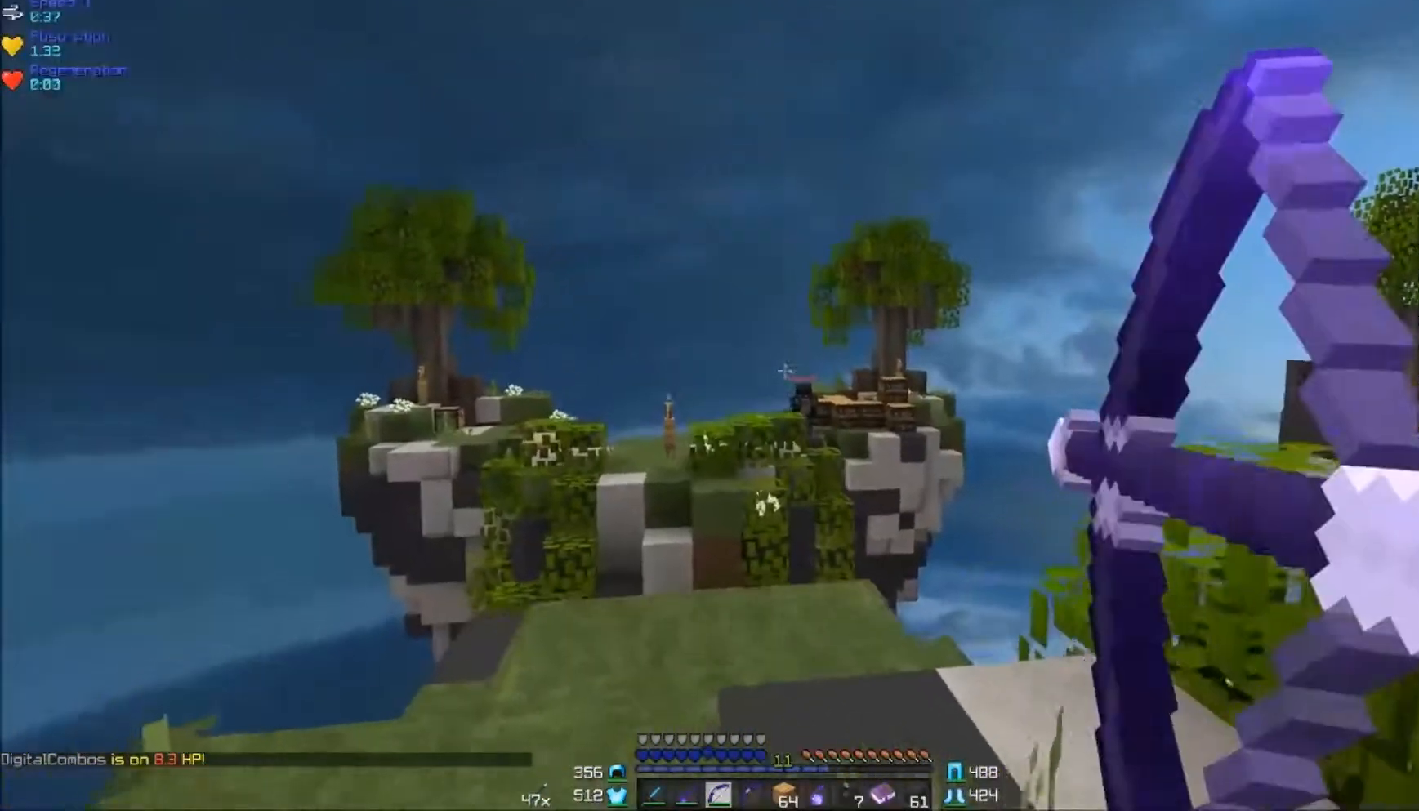
{"keys": ["s"], "mouse": ["right"], "events": [[17, "w", "up"], [183, "a", "up"], [233, "s", "down"], [300, "mouse_right", "up"], [433, "mouse_right", "down"]]}
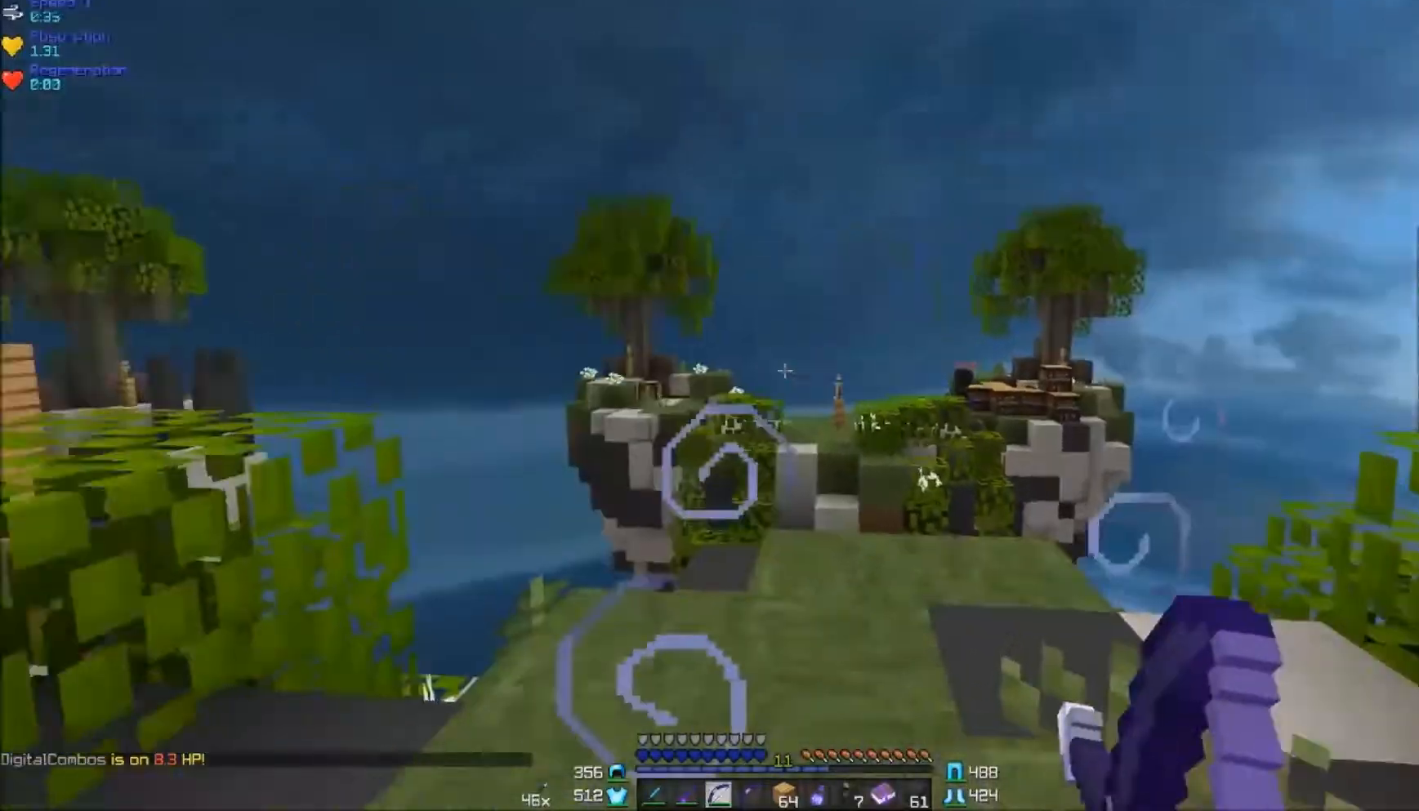
{"keys": ["w"], "mouse": ["right"], "events": [[83, "a", "down"], [83, "s", "up"], [167, "w", "down"], [333, "a", "up"]]}
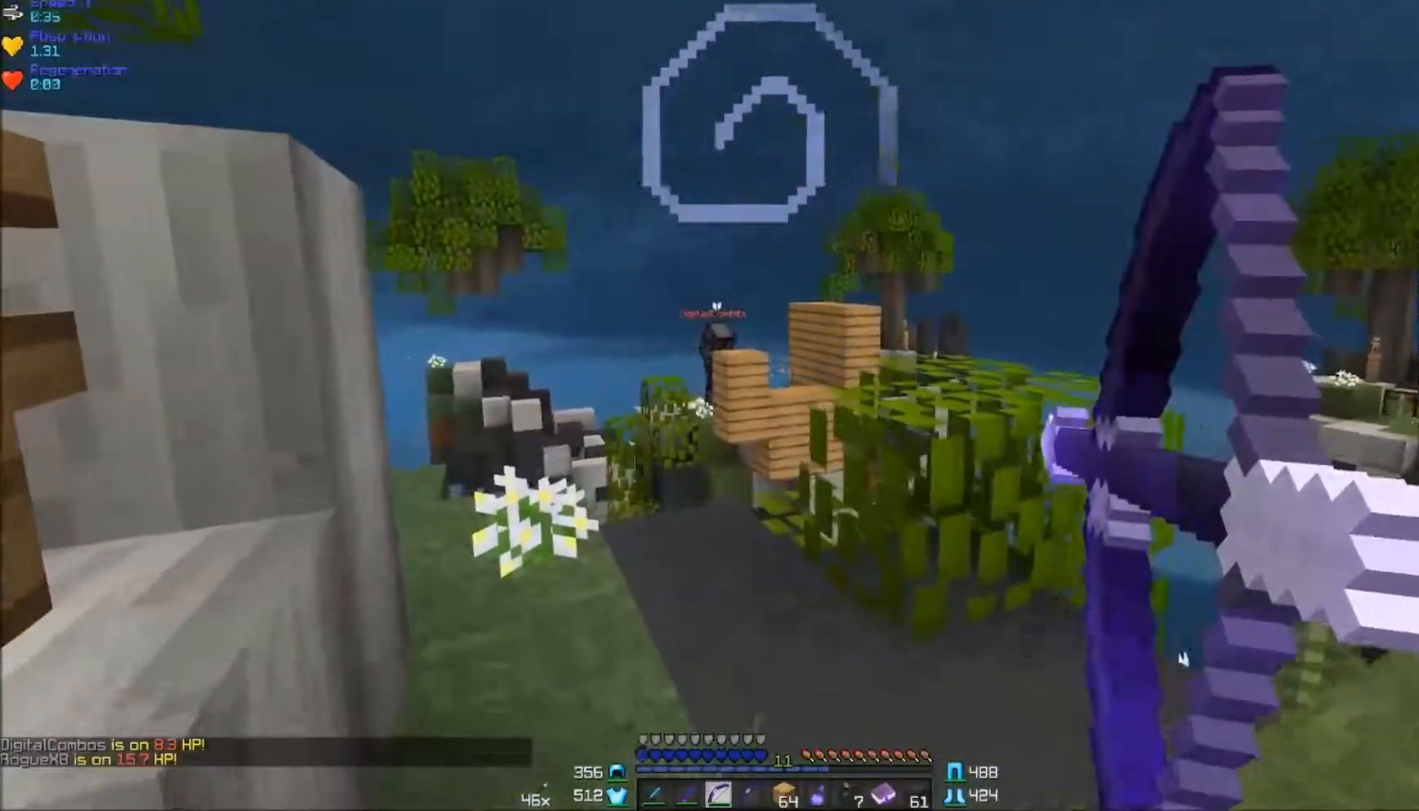
{"keys": [], "mouse": [], "events": [[450, "mouse_right", "up"], [450, "w", "up"]]}
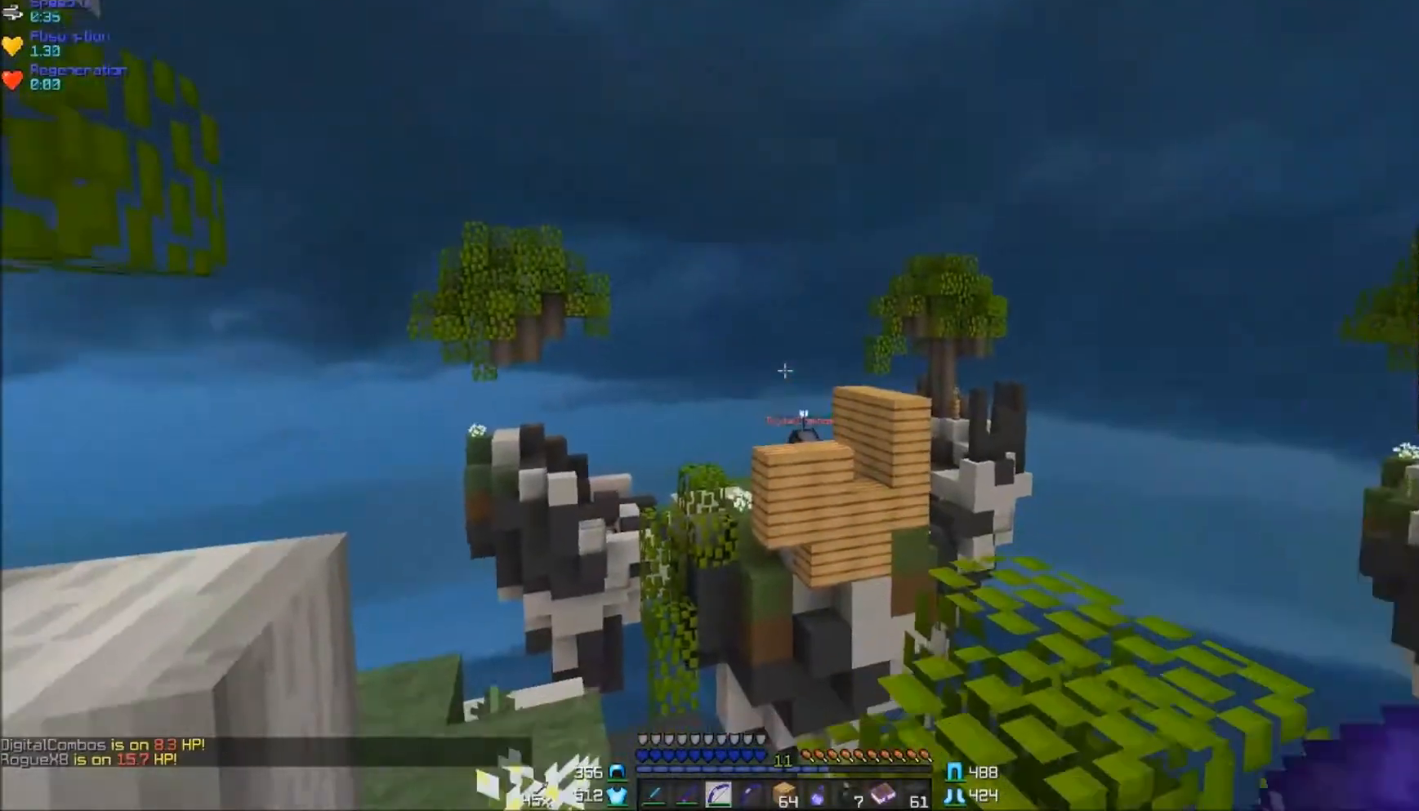
{"keys": [], "mouse": ["right"], "events": [[50, "mouse_right", "down"], [50, "s", "down"], [133, "d", "down"], [167, "d", "up"], [317, "s", "up"]]}
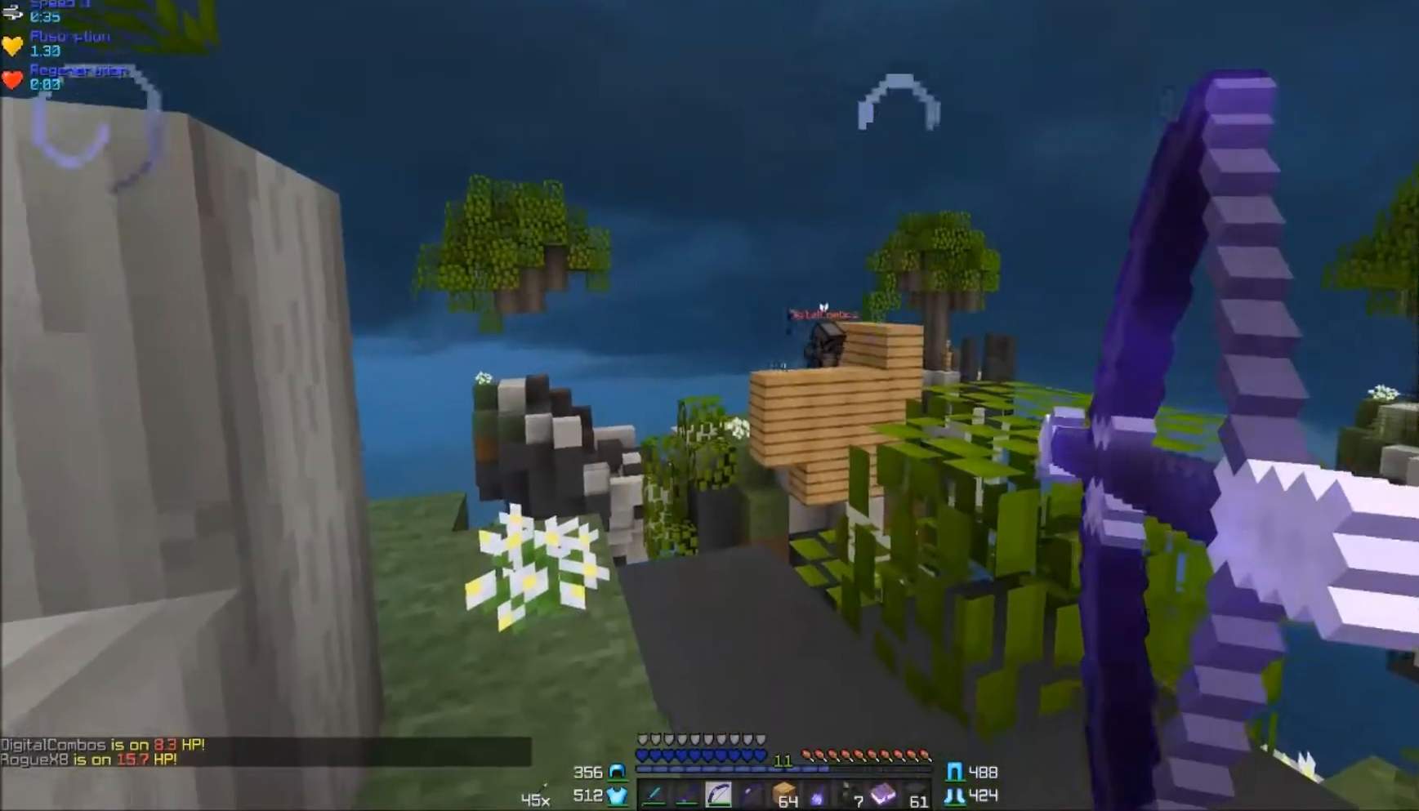
{"keys": [], "mouse": [], "events": [[433, "mouse_right", "up"]]}
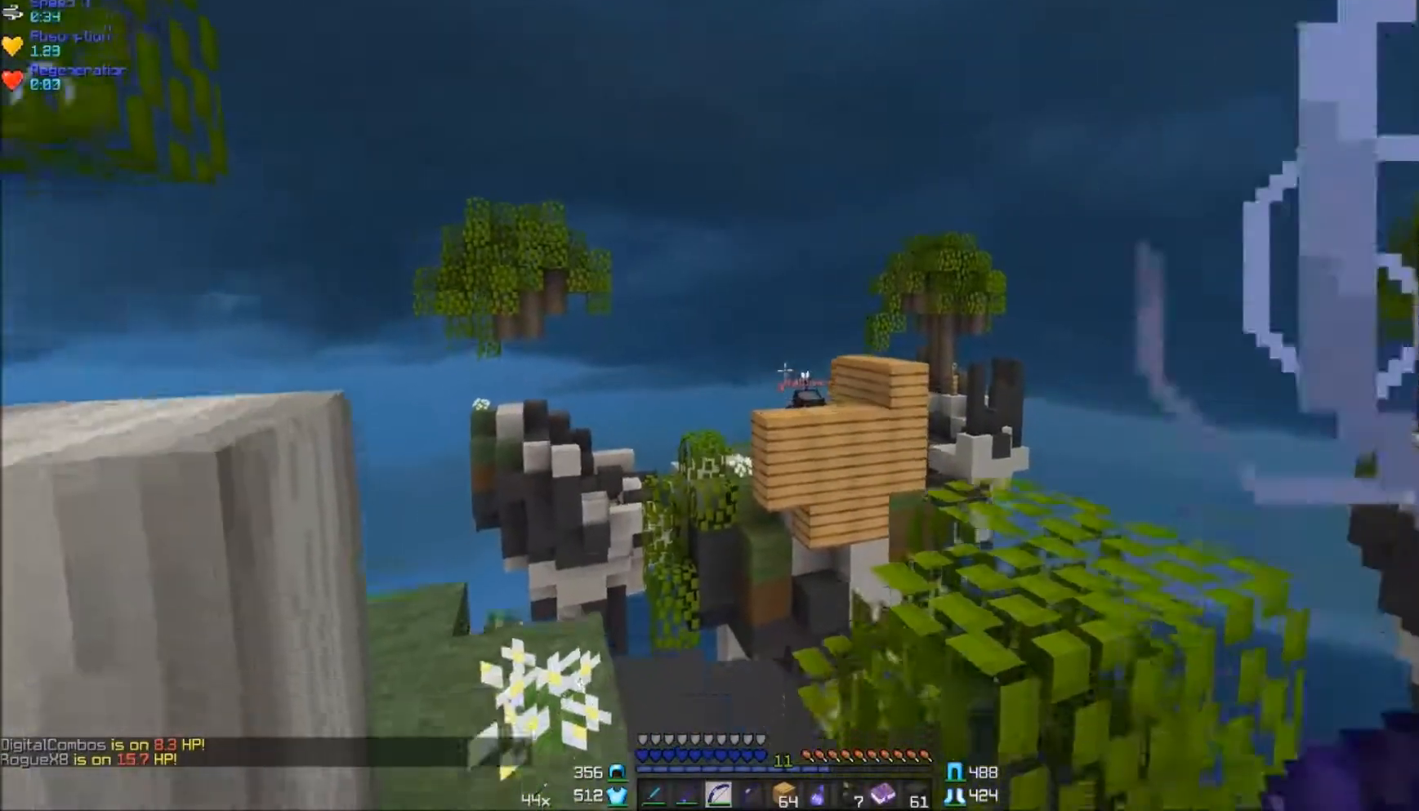
{"keys": [], "mouse": ["right"], "events": [[17, "mouse_right", "down"]]}
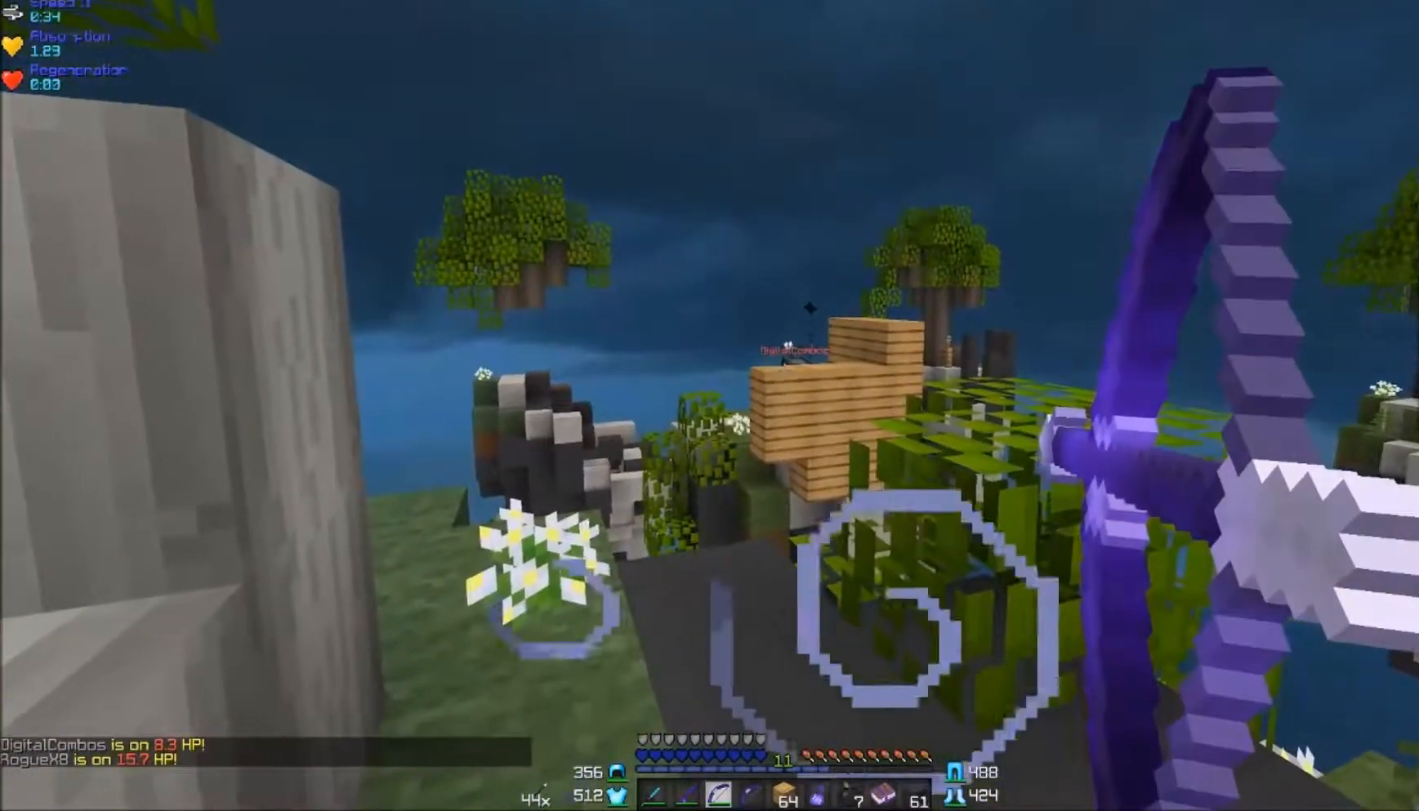
{"keys": [], "mouse": ["right"], "events": [[367, "mouse_right", "up"], [467, "mouse_right", "down"]]}
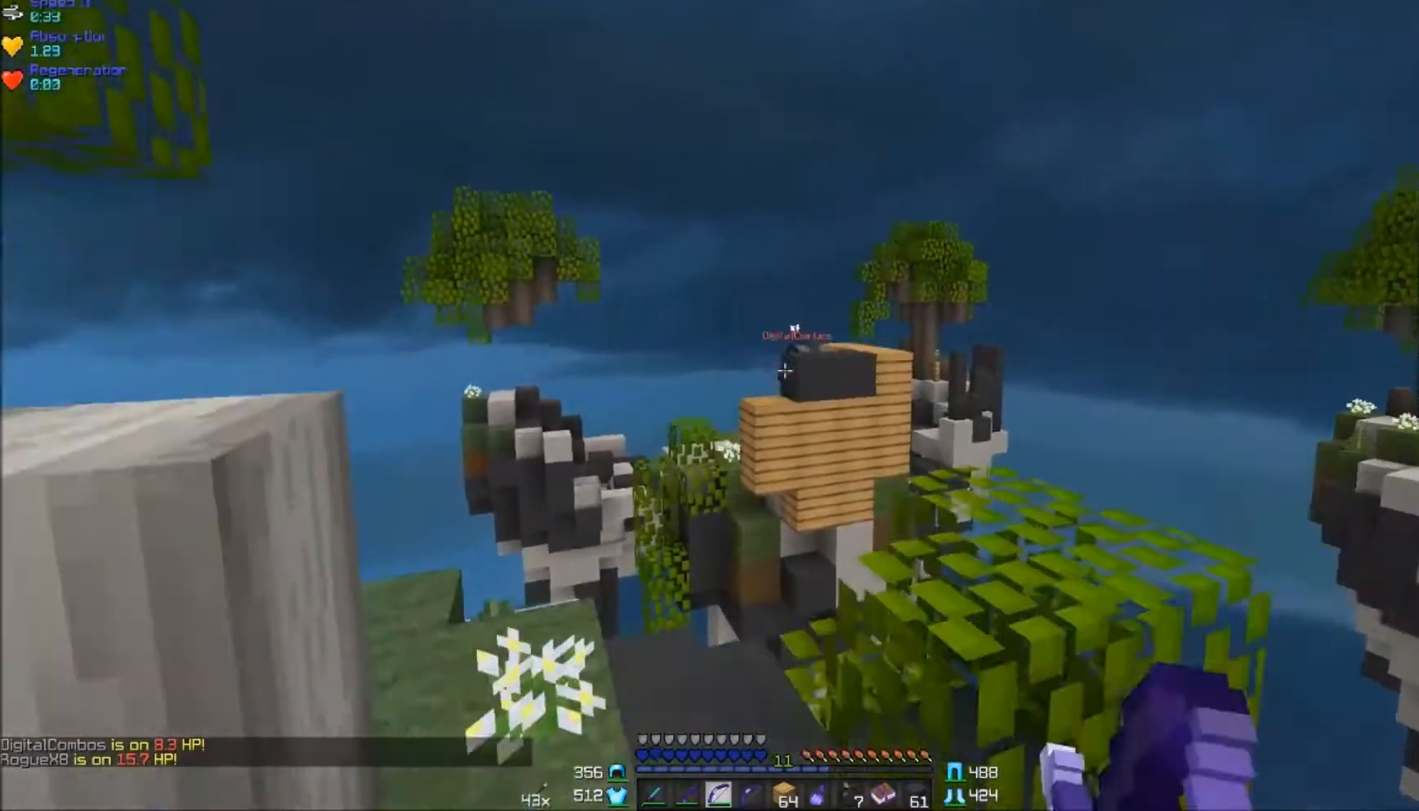
{"keys": [], "mouse": ["right"], "events": []}
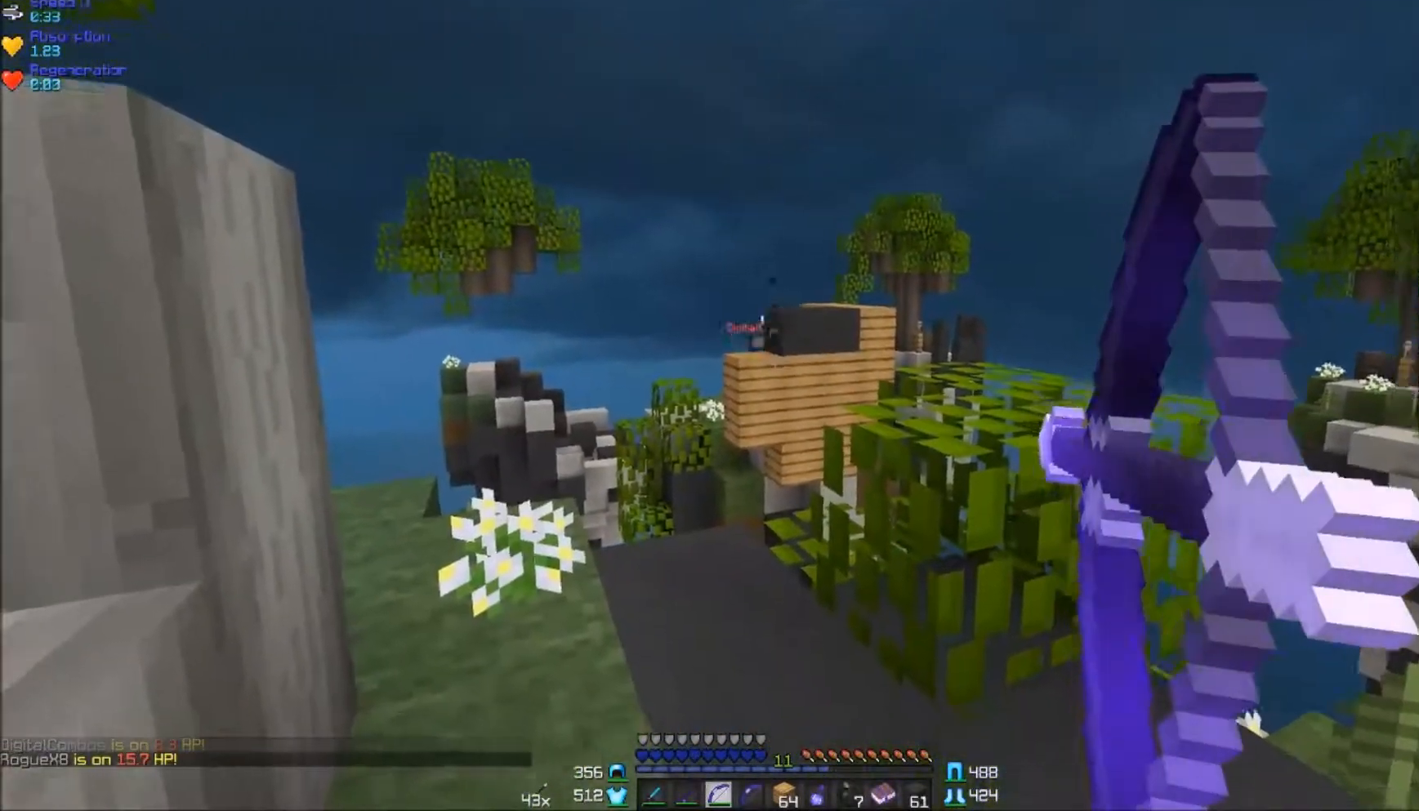
{"keys": ["d", "w"], "mouse": [], "events": [[133, "d", "down"], [183, "mouse_right", "up"], [300, "w", "down"]]}
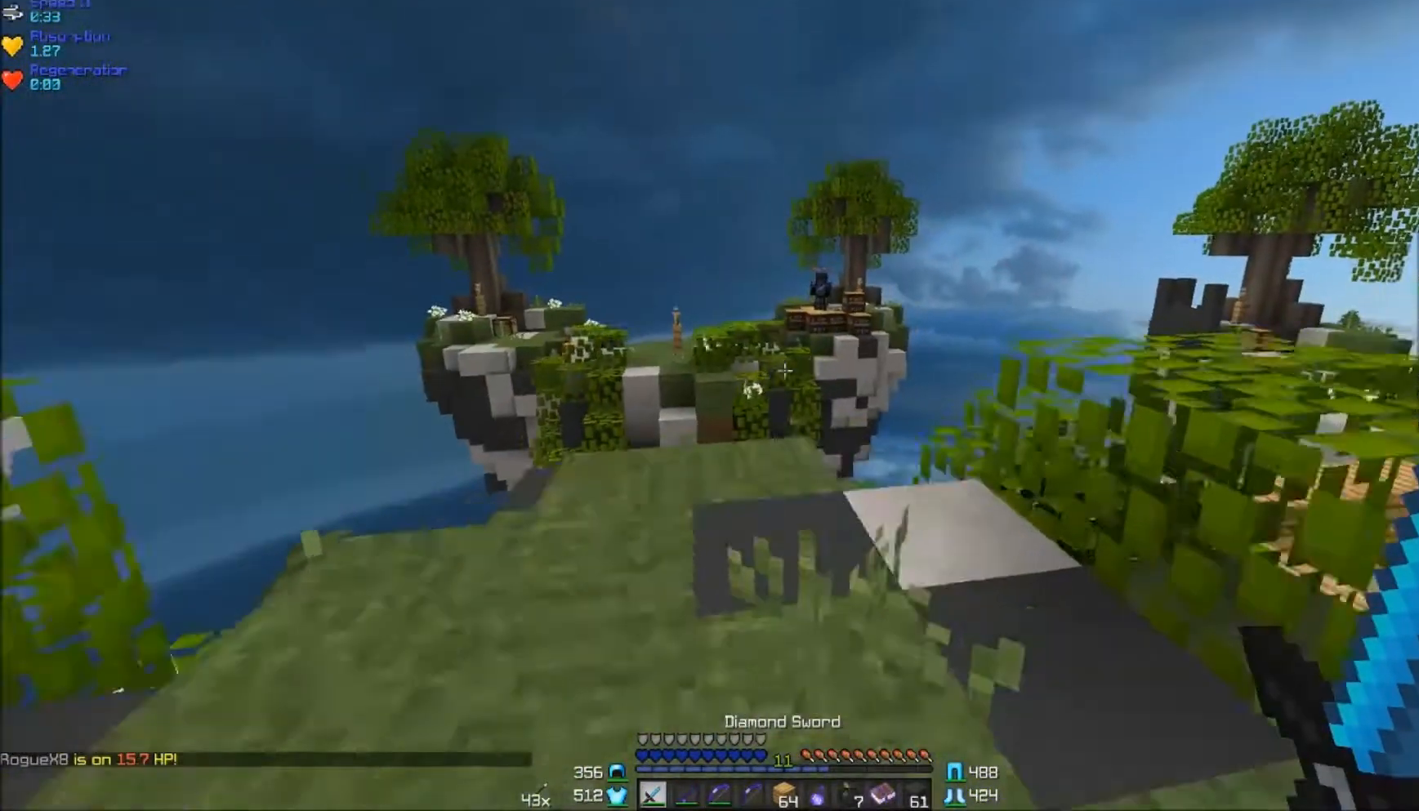
{"keys": ["a", "s"], "mouse": ["right"], "events": [[33, "d", "up"], [200, "mouse_left", "down"], [200, "mouse_right", "down"], [200, "s", "down"], [200, "w", "up"], [267, "a", "down"], [267, "mouse_left", "up"]]}
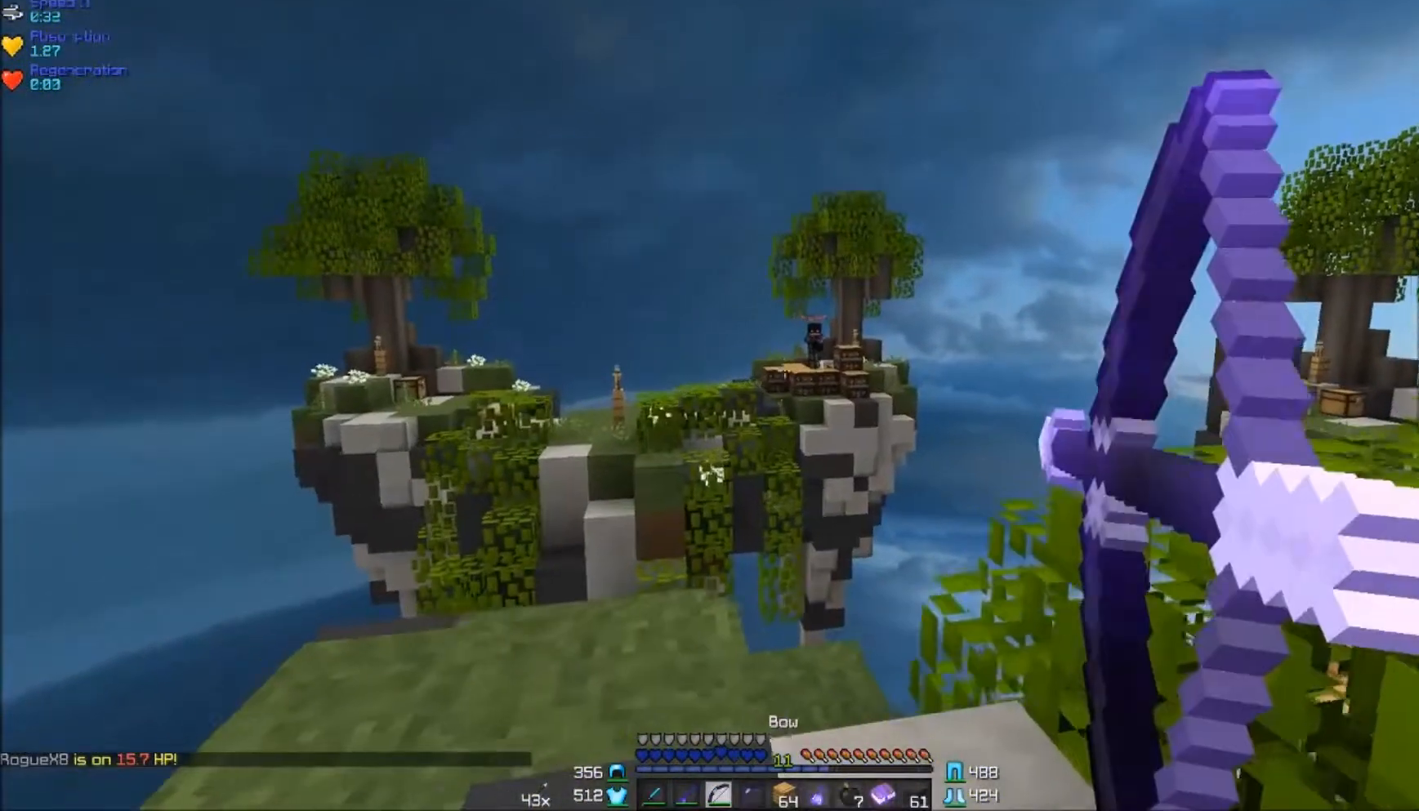
{"keys": ["a", "s"], "mouse": ["right"], "events": []}
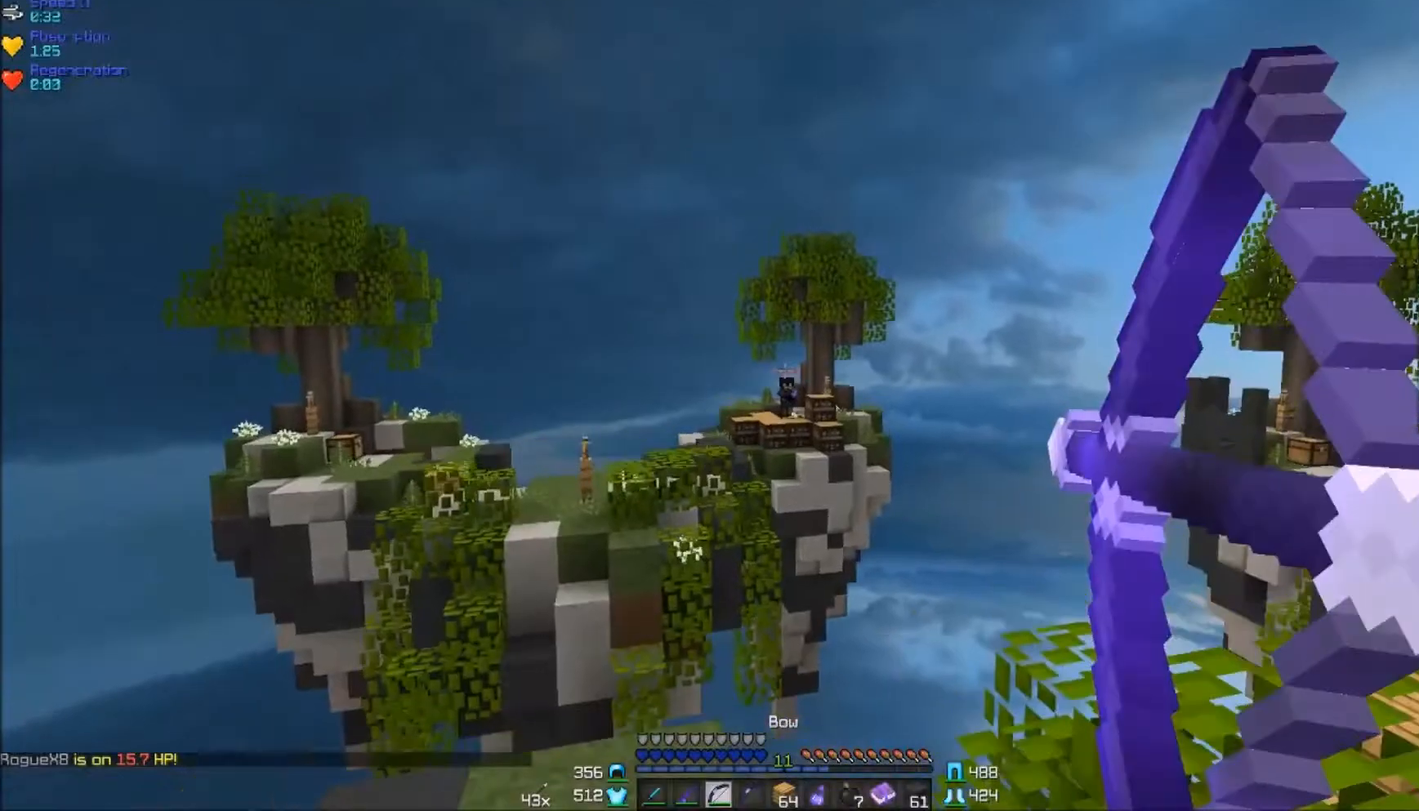
{"keys": ["s"], "mouse": ["right"], "events": [[33, "a", "up"], [200, "mouse_right", "up"], [283, "mouse_right", "down"]]}
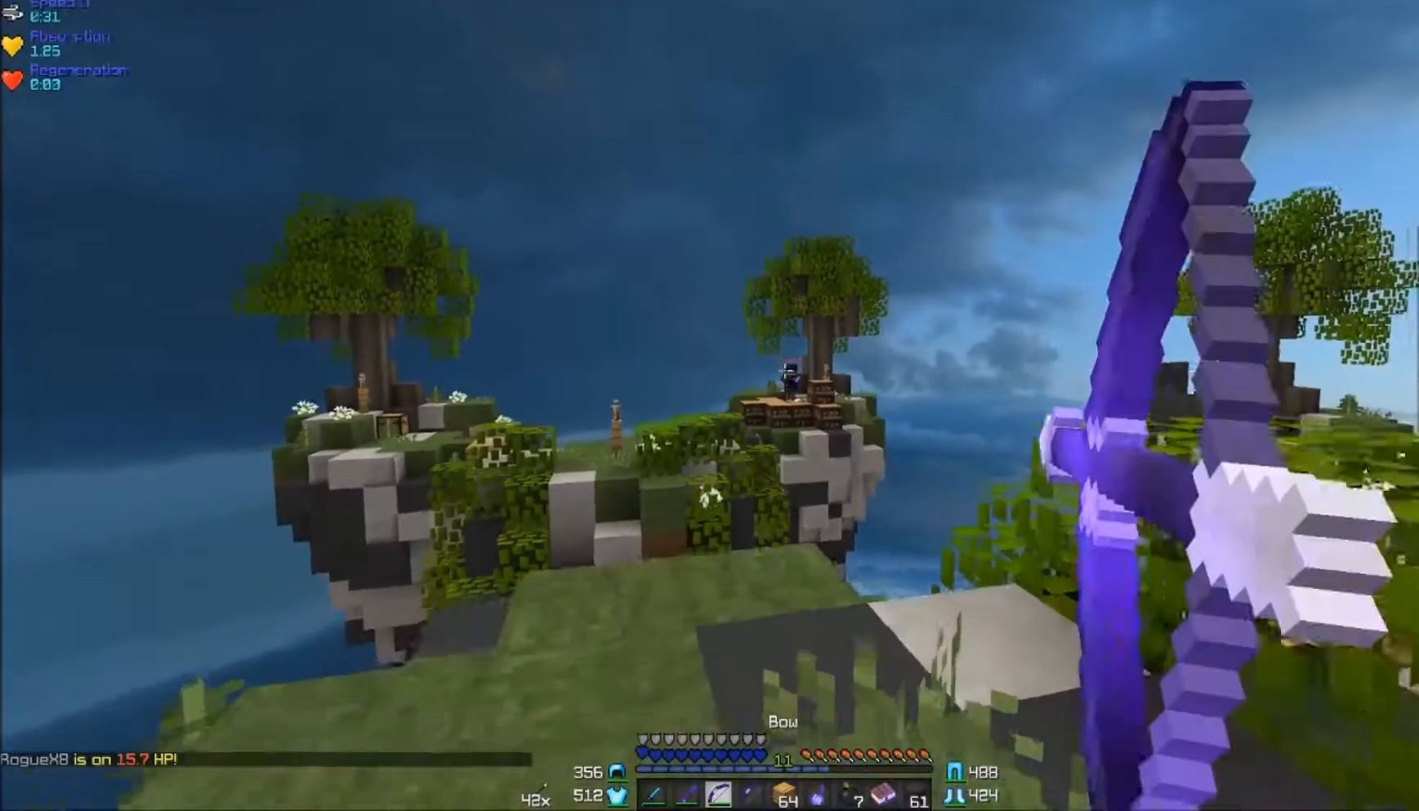
{"keys": ["s"], "mouse": ["right"], "events": []}
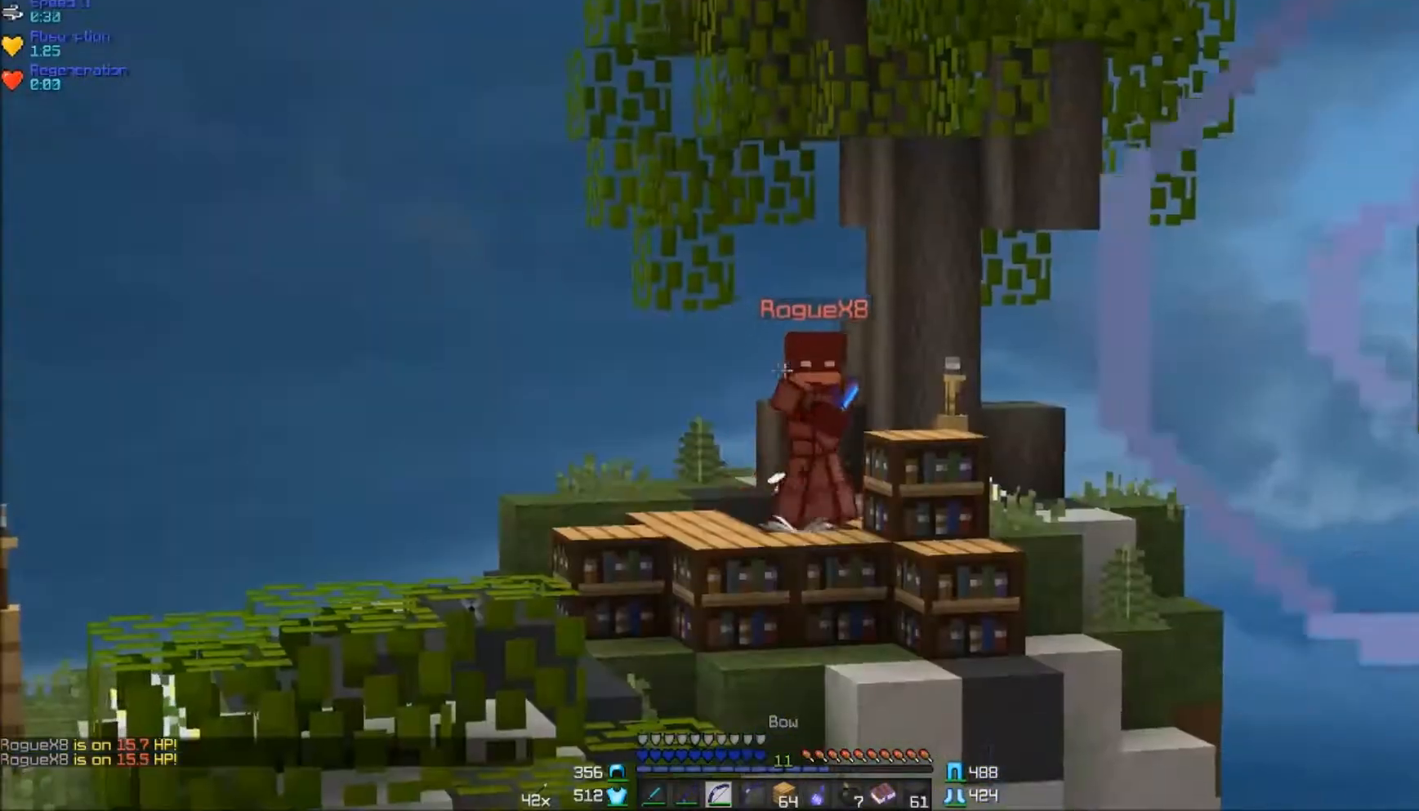
{"keys": ["s"], "mouse": ["right"], "events": [[83, "s", "up"], [367, "mouse_right", "up"], [433, "s", "down"], [450, "mouse_right", "down"]]}